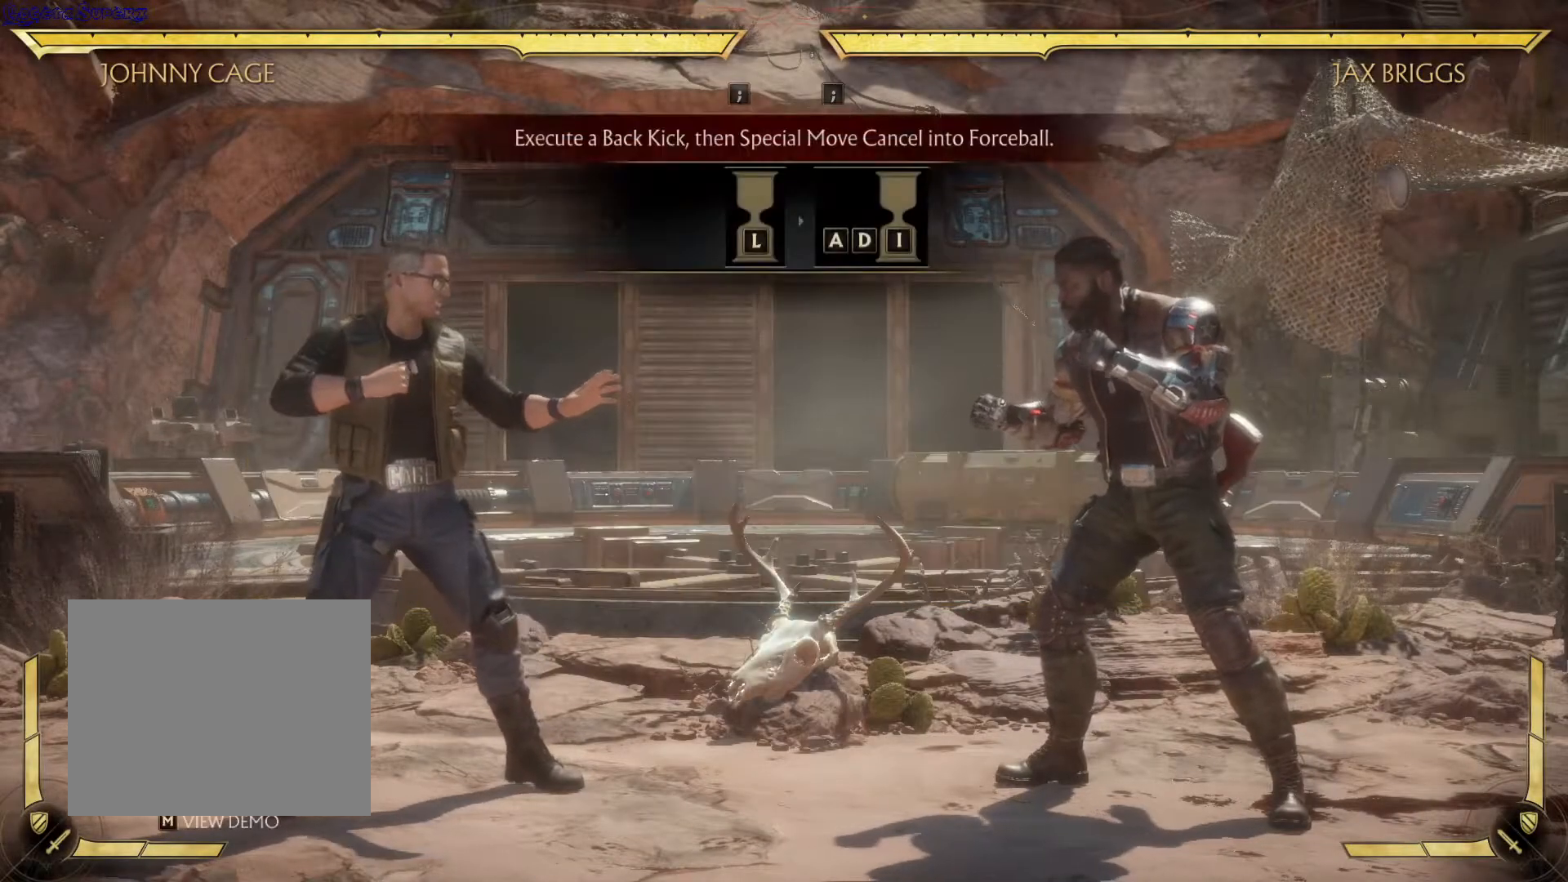
Gameplay with a controller (Xbox layout); each line is a JSON object with the inputs held at the frame after it. "events" lists button and stick changes between this image and that frame as [ms after this image, input, new state], when the widget could be followed in between. Not read: L1 L3 R3.
{"buttons": [], "left_stick": "center", "right_stick": "center", "events": []}
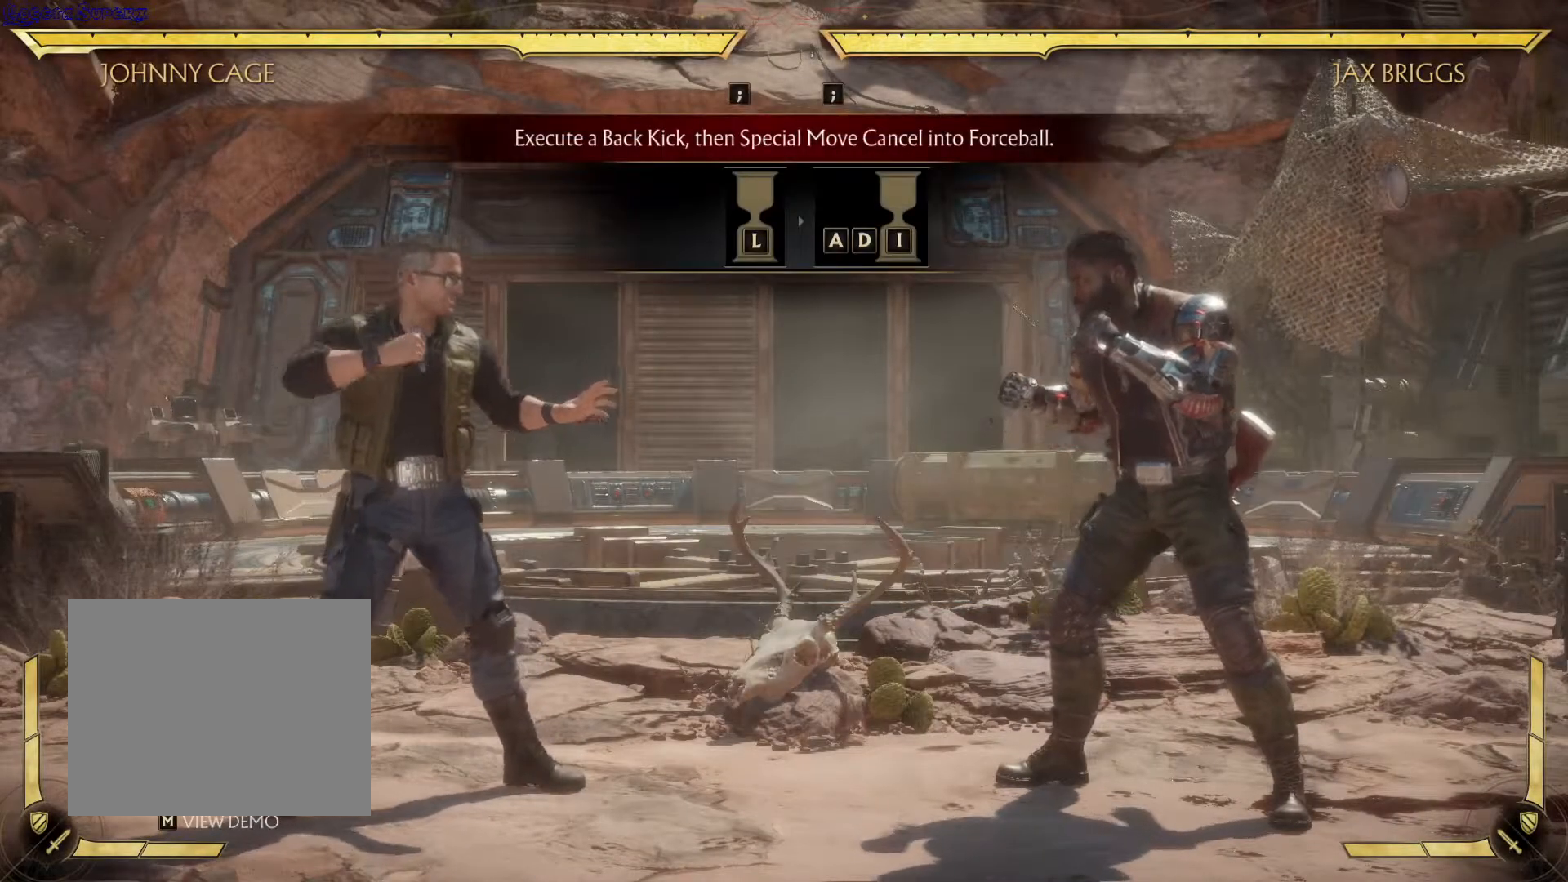
{"buttons": ["DPAD_RIGHT"], "left_stick": "center", "right_stick": "center", "events": [[67, "DPAD_RIGHT", "down"]]}
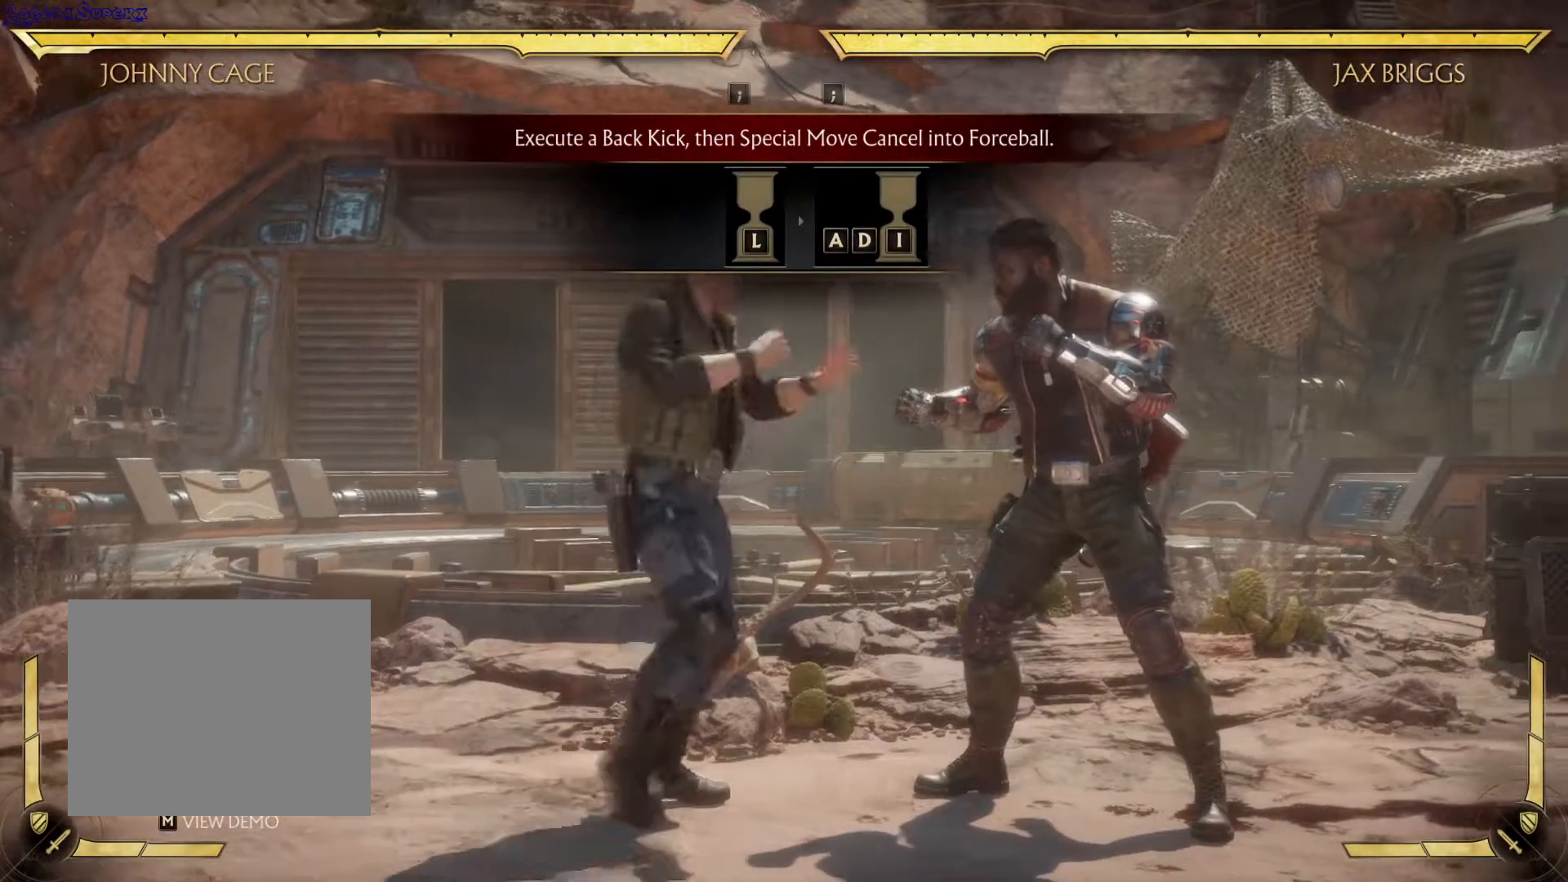
{"buttons": [], "left_stick": "center", "right_stick": "center", "events": [[17, "DPAD_RIGHT", "up"]]}
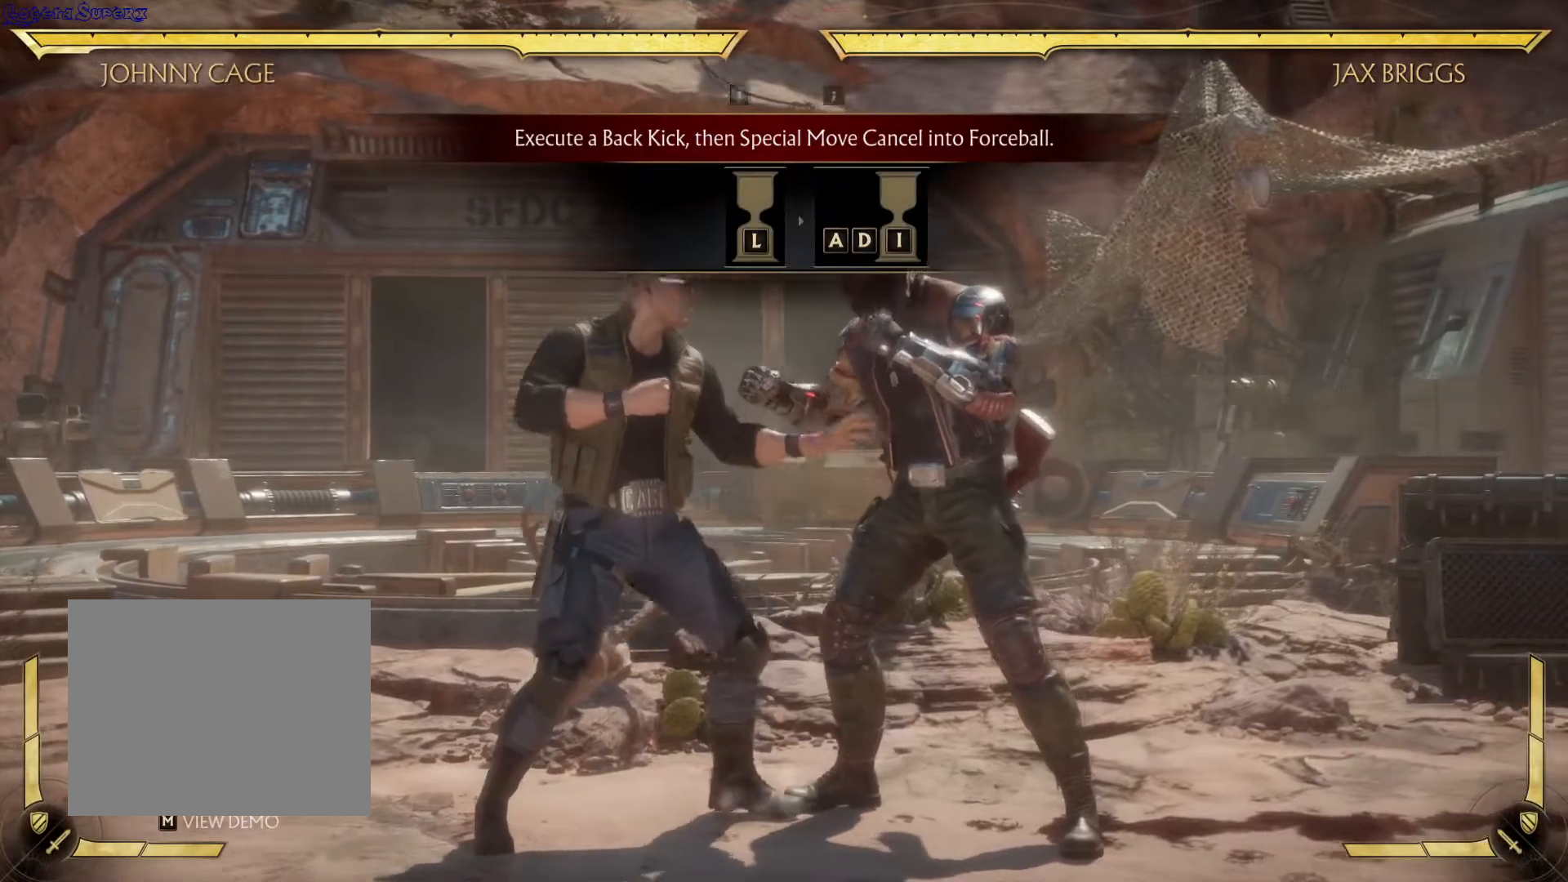
{"buttons": [], "left_stick": "center", "right_stick": "center", "events": []}
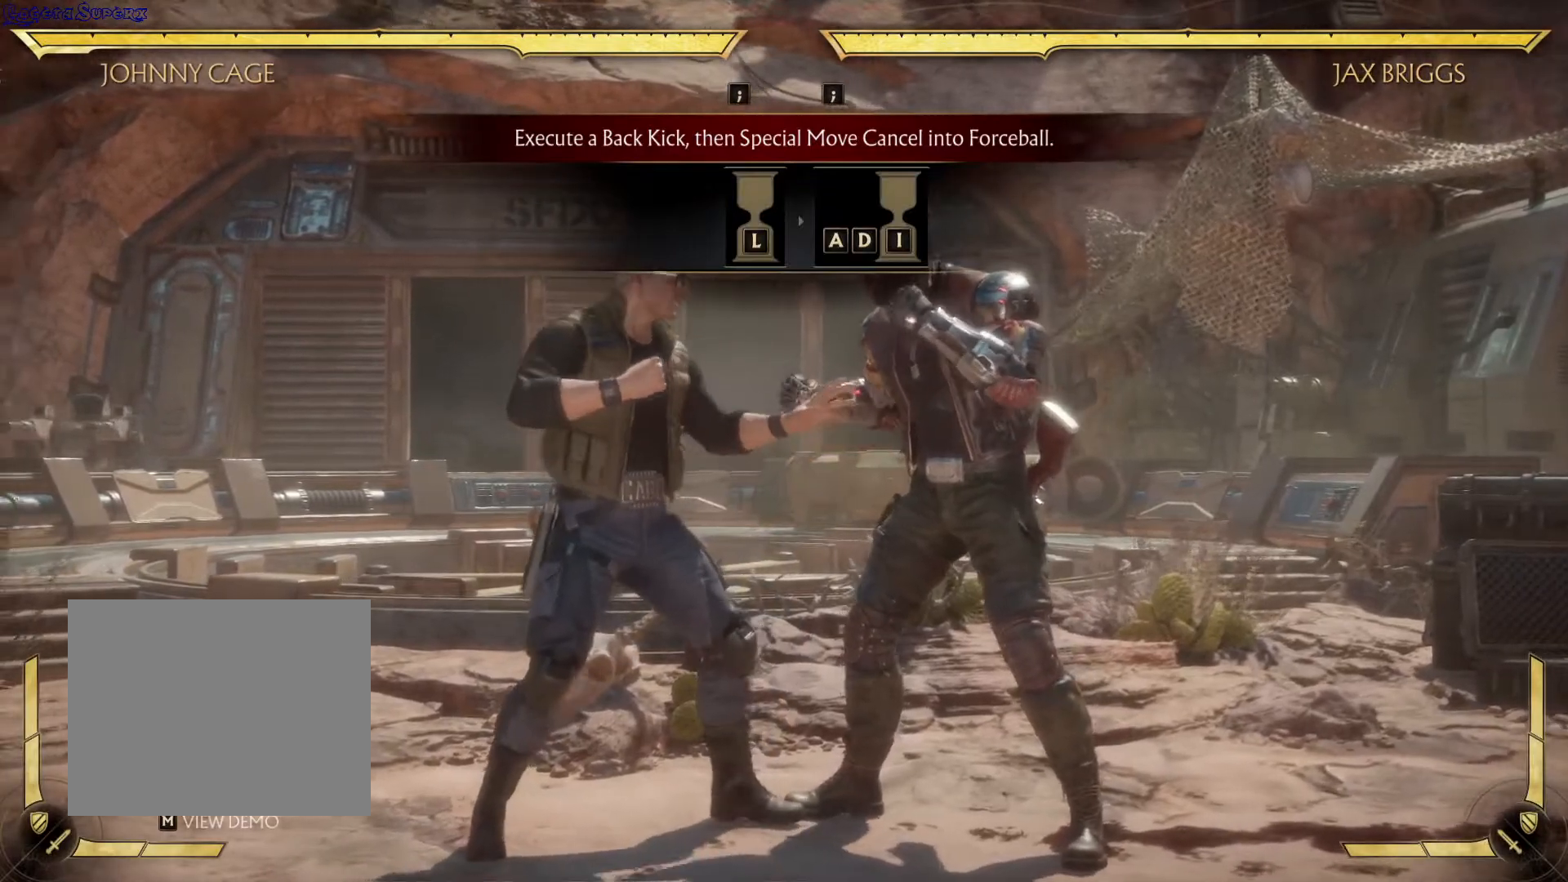
{"buttons": [], "left_stick": "center", "right_stick": "center", "events": []}
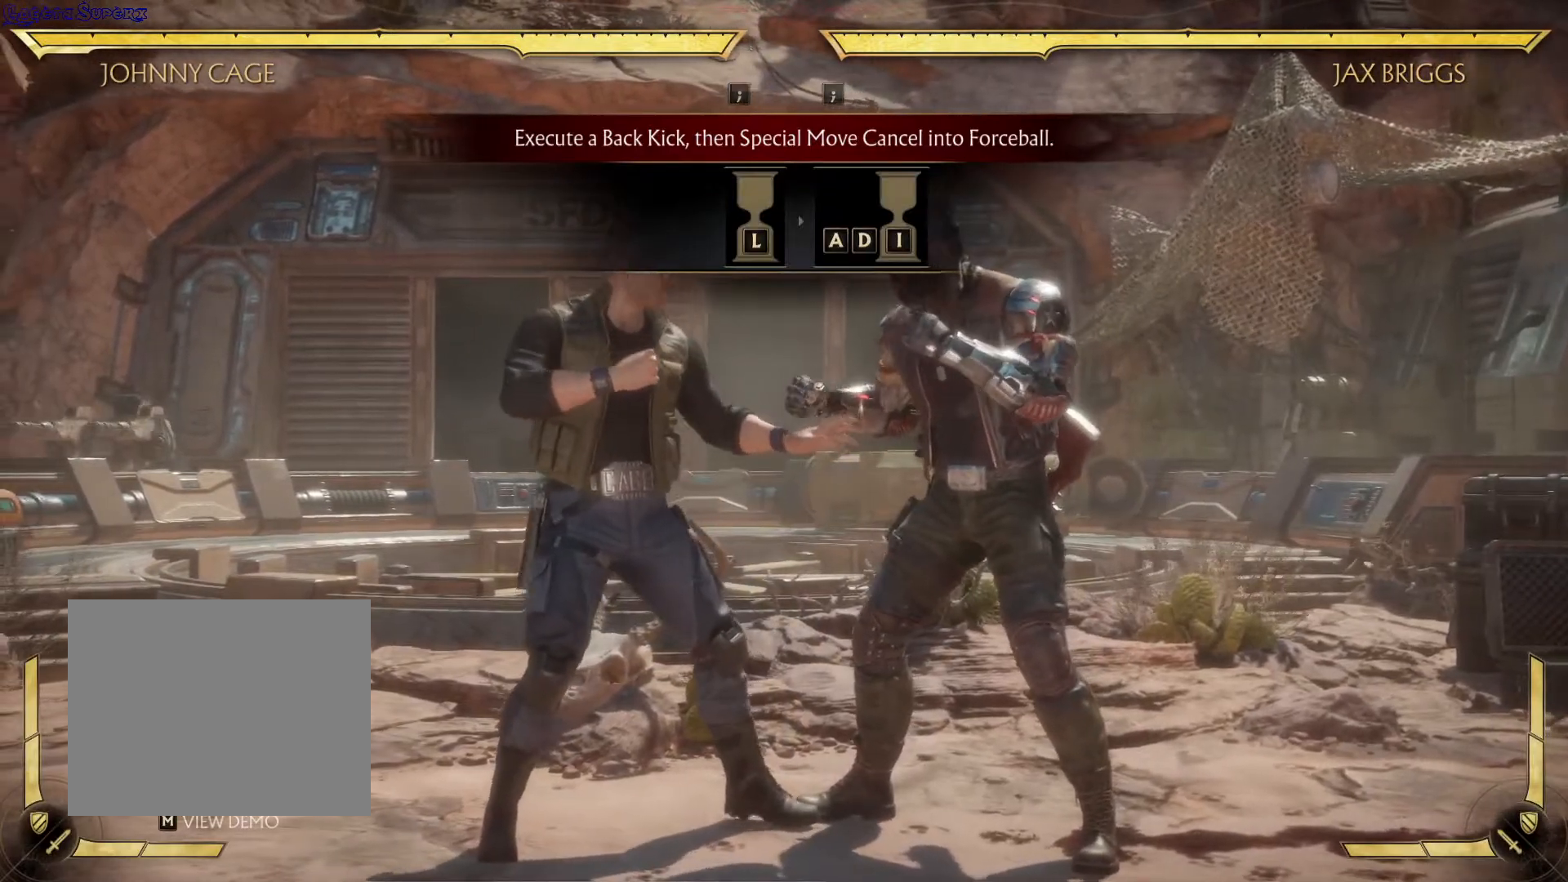
{"buttons": [], "left_stick": "center", "right_stick": "center", "events": []}
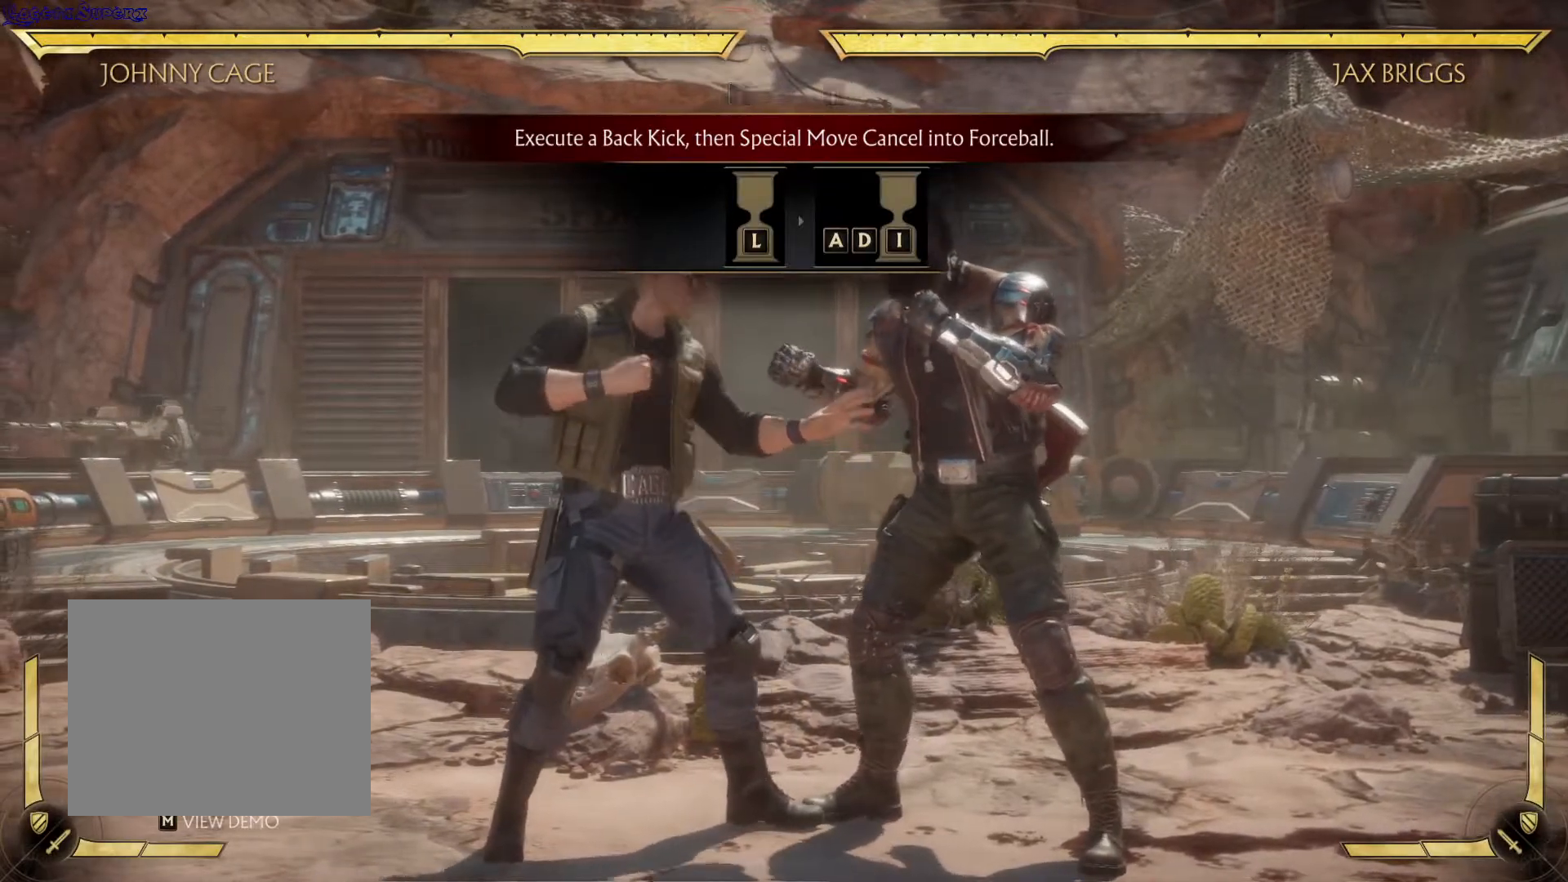
{"buttons": [], "left_stick": "center", "right_stick": "center", "events": [[150, "B", "down"], [300, "B", "up"], [300, "DPAD_LEFT", "down"], [367, "DPAD_LEFT", "up"], [367, "DPAD_RIGHT", "down"], [417, "R2", "down"], [483, "DPAD_RIGHT", "up"], [483, "R2", "up"]]}
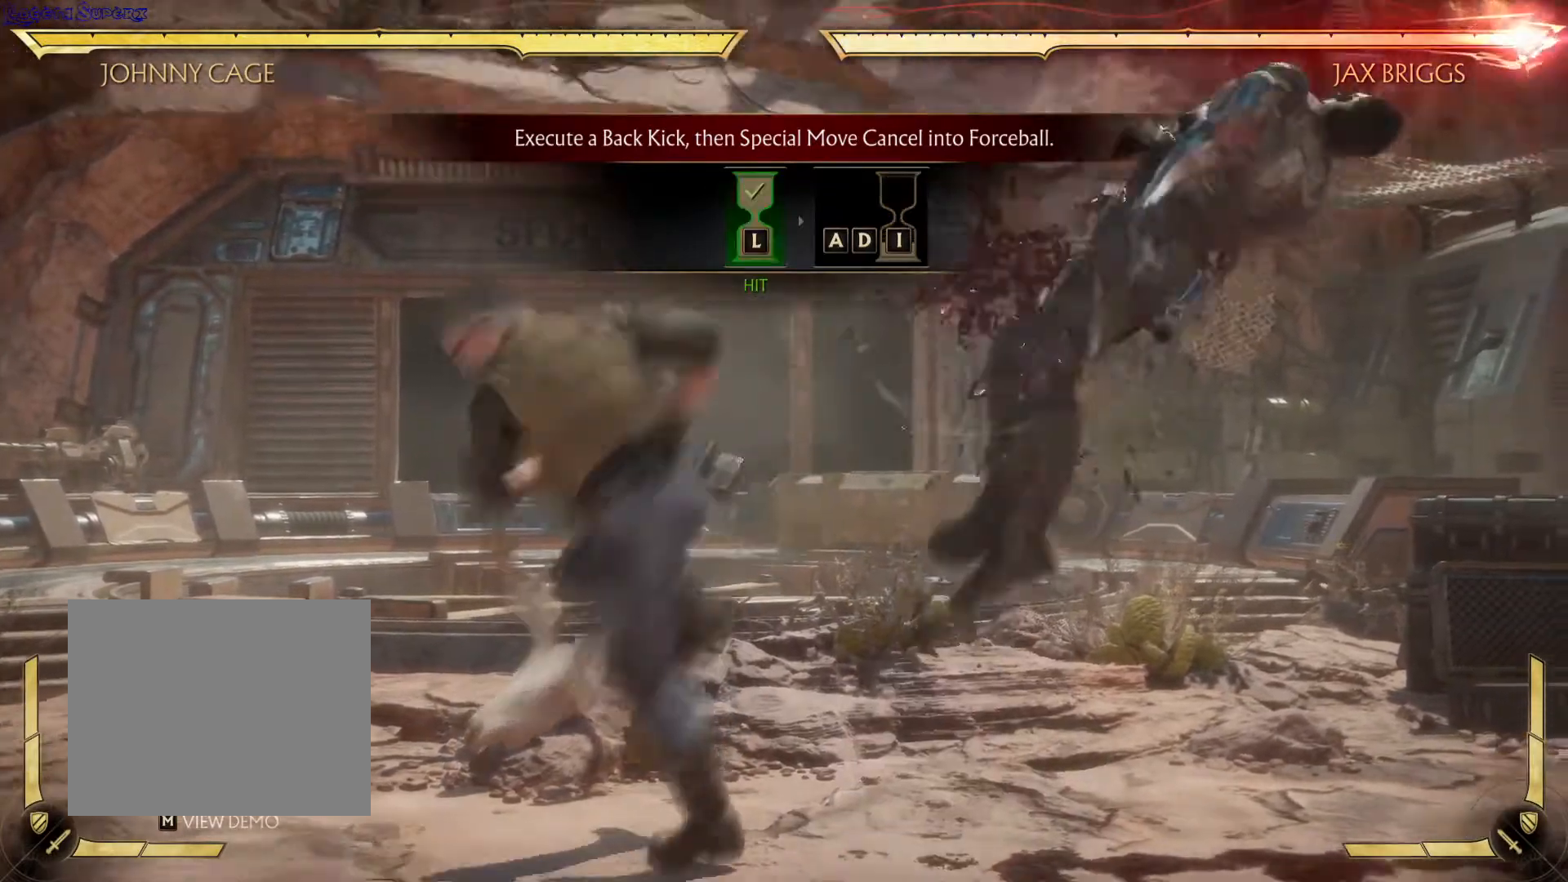
{"buttons": [], "left_stick": "center", "right_stick": "center", "events": [[17, "Y", "down"], [33, "Y", "up"]]}
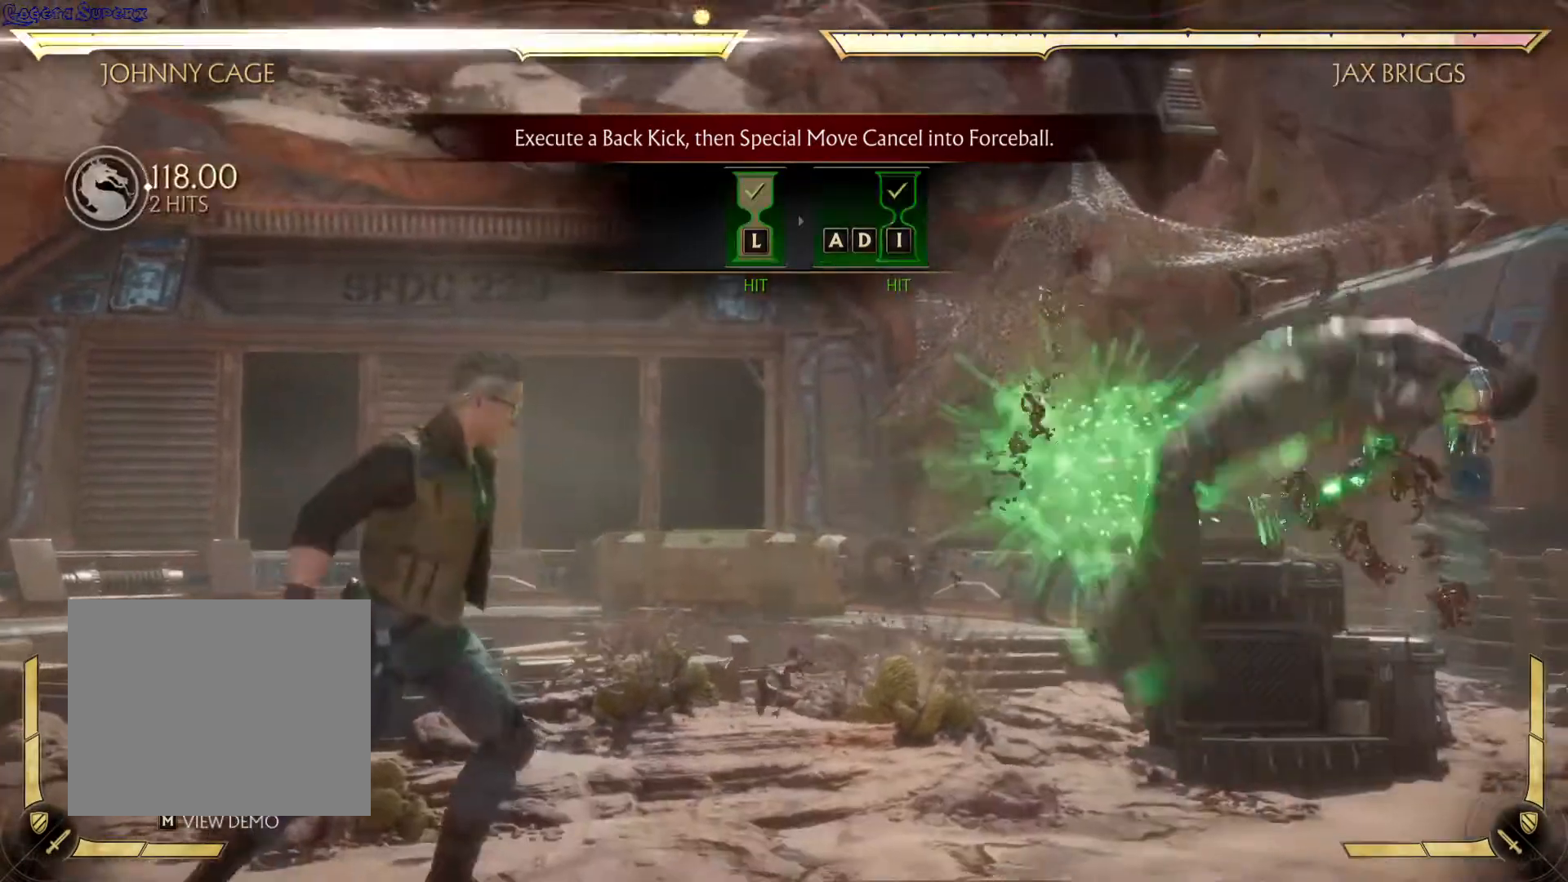
{"buttons": [], "left_stick": "center", "right_stick": "center", "events": []}
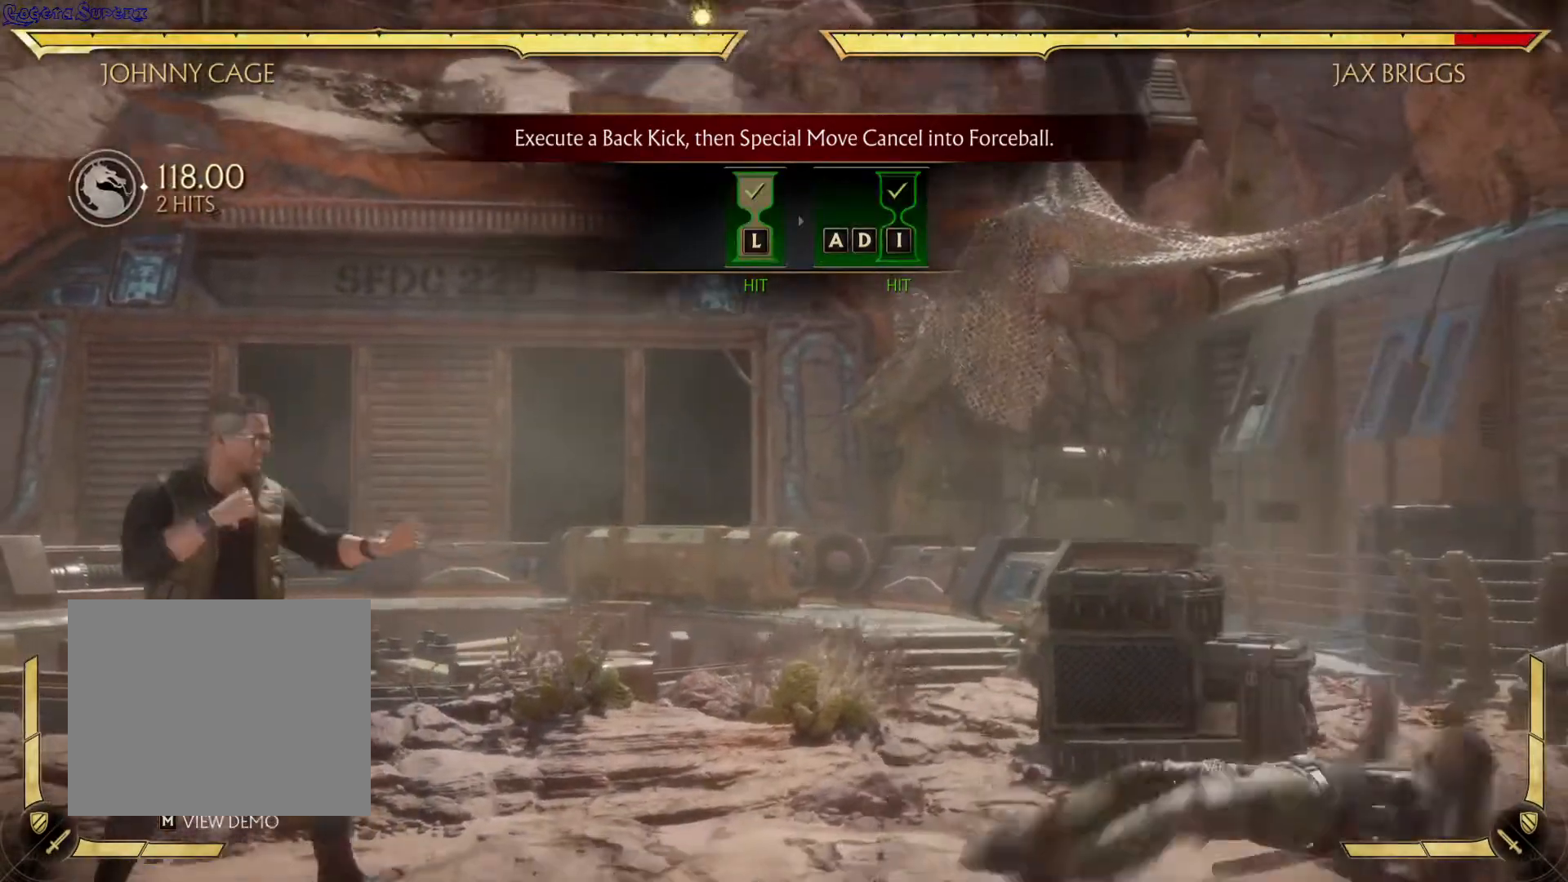
{"buttons": [], "left_stick": "center", "right_stick": "center", "events": []}
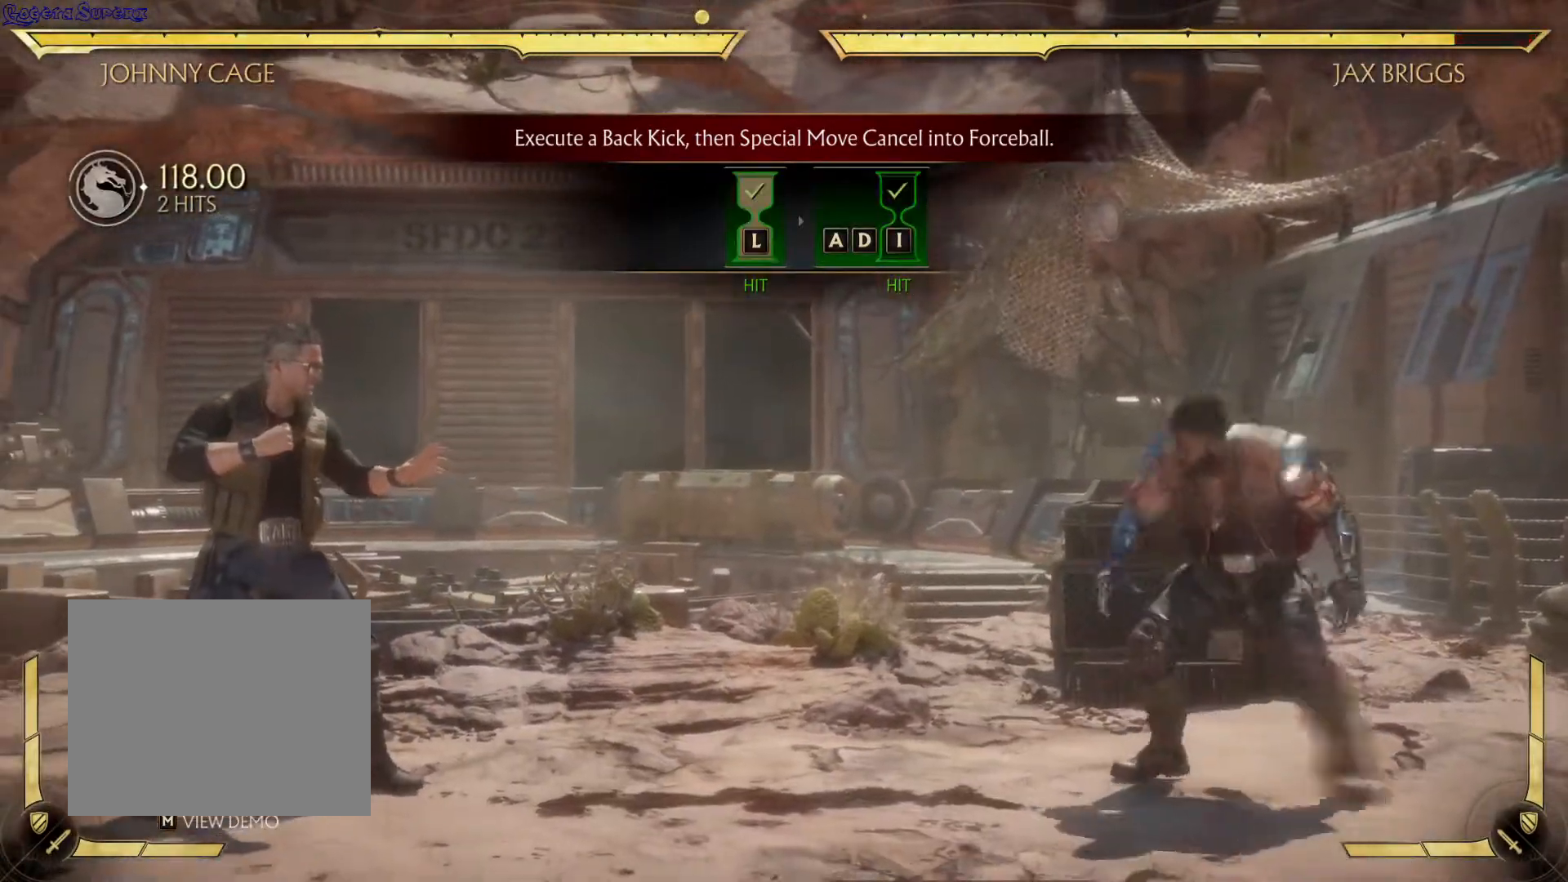
{"buttons": [], "left_stick": "center", "right_stick": "center", "events": []}